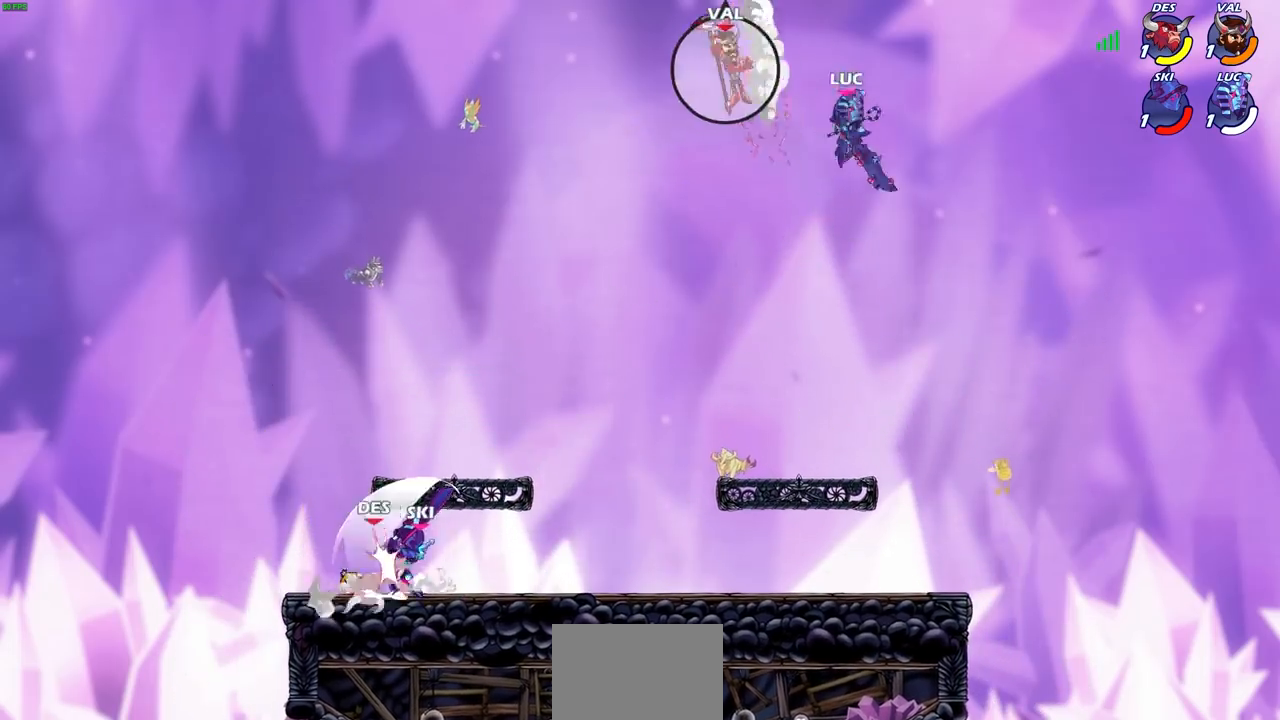
Gameplay with a controller (PlayStation layout); each line is a JSON object with the inputs held at the frame after it. "events" lists button and stick changes between this image and that frame as [ms after this image, input, new state], when the widget could be followed in between. Not read: L3 R3.
{"buttons": [], "left_stick": "left", "right_stick": "center", "events": [[33, "left_stick", "left"]]}
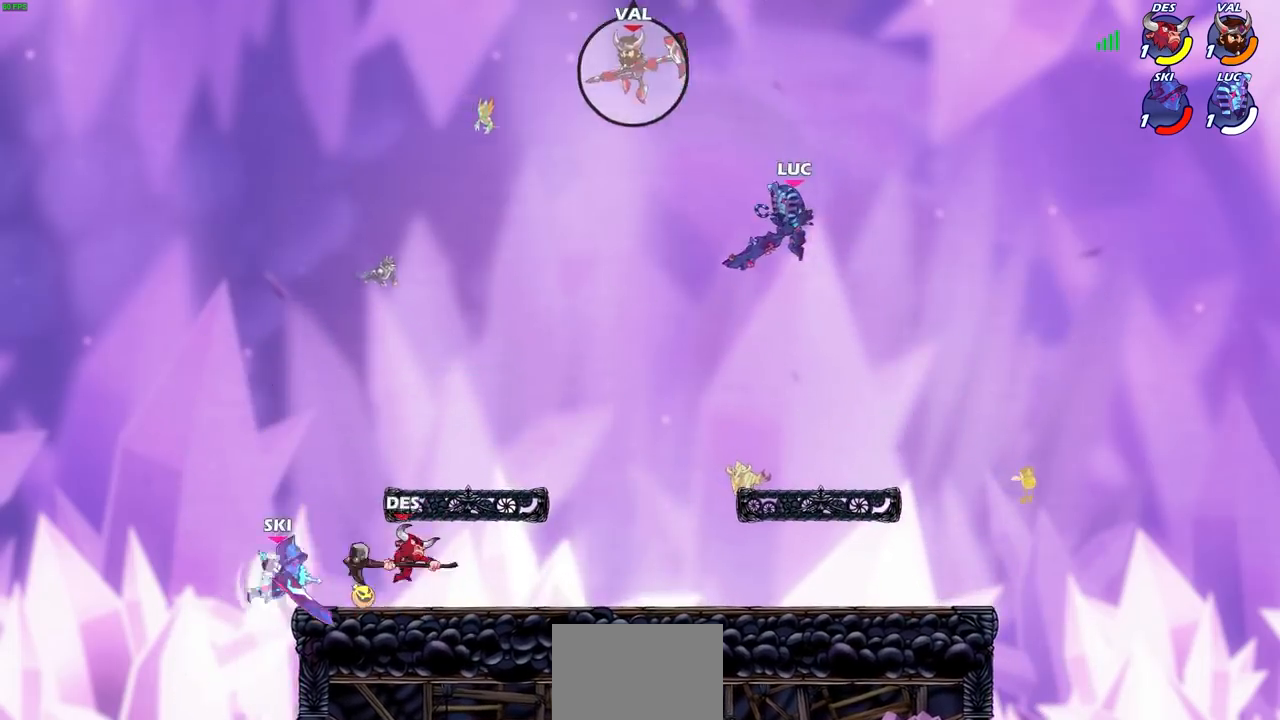
{"buttons": ["CIRCLE", "R1", "R2"], "left_stick": "center", "right_stick": "center", "events": [[401, "R1", "down"], [401, "R2", "down"], [401, "left_stick", "center"], [467, "CIRCLE", "down"]]}
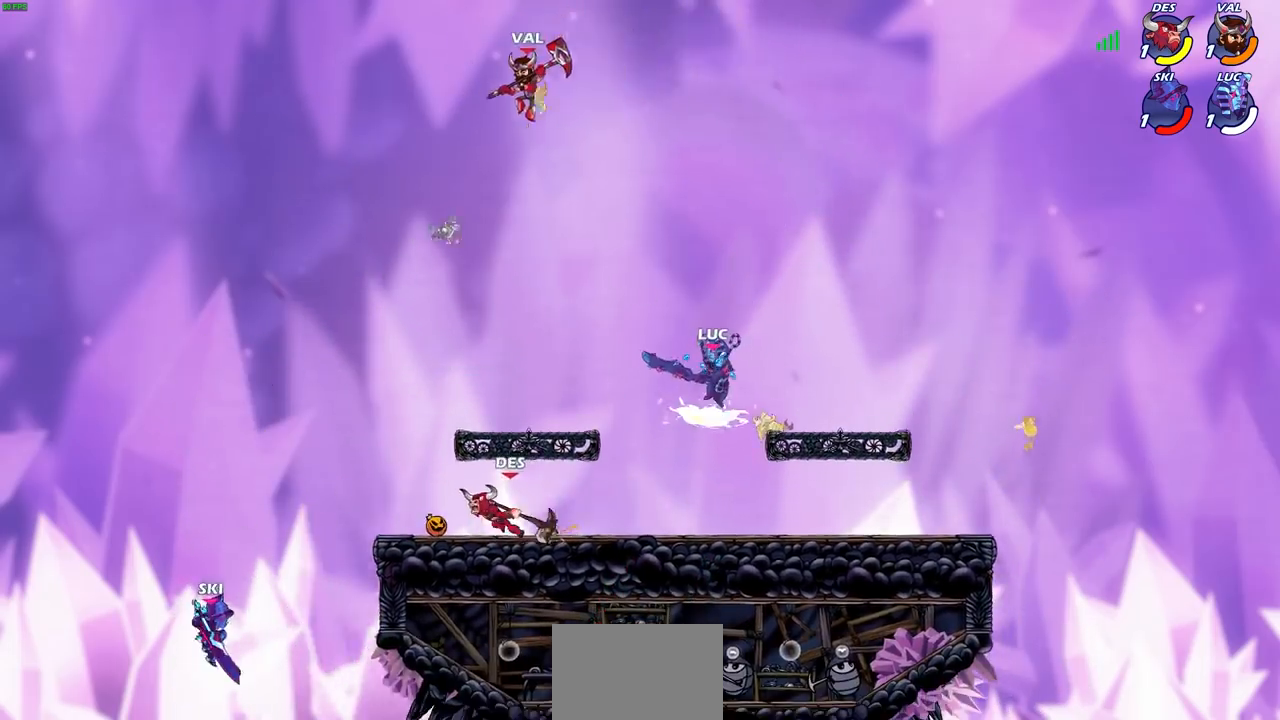
{"buttons": [], "left_stick": "center", "right_stick": "center", "events": [[33, "R1", "up"], [66, "CIRCLE", "up"], [100, "R2", "up"]]}
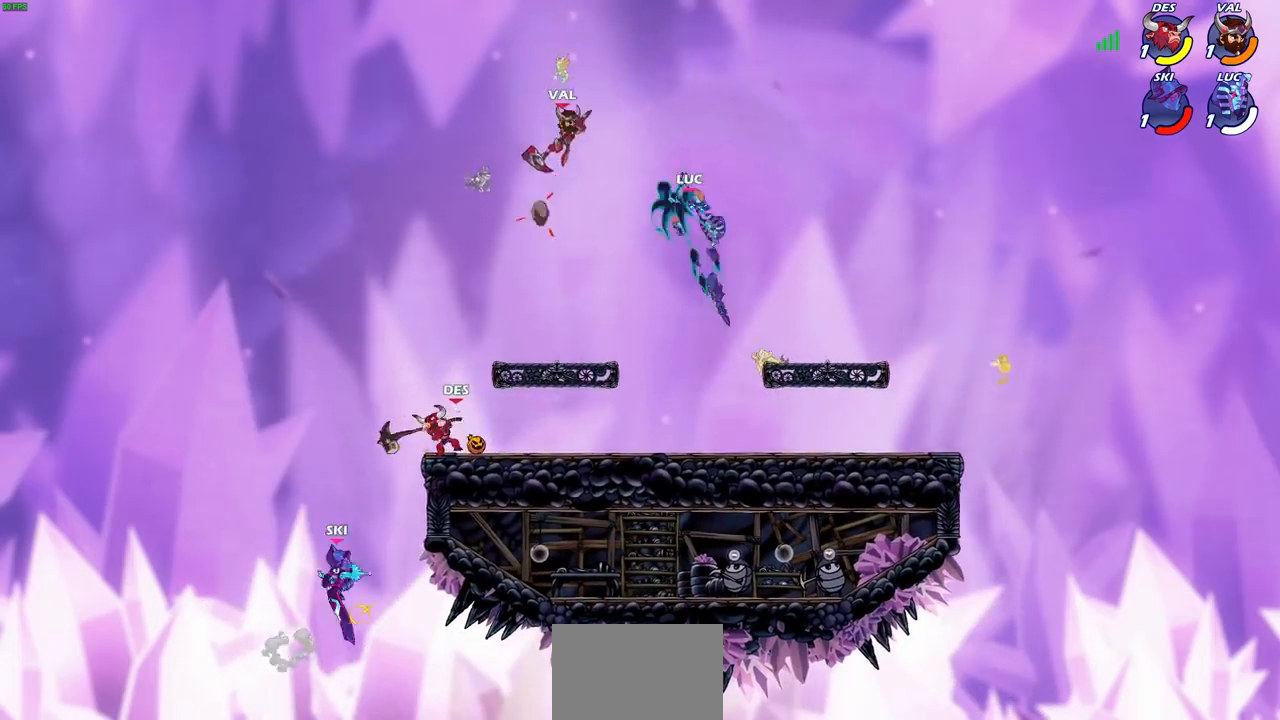
{"buttons": [], "left_stick": "left", "right_stick": "center", "events": [[301, "left_stick", "up-left"], [434, "left_stick", "left"]]}
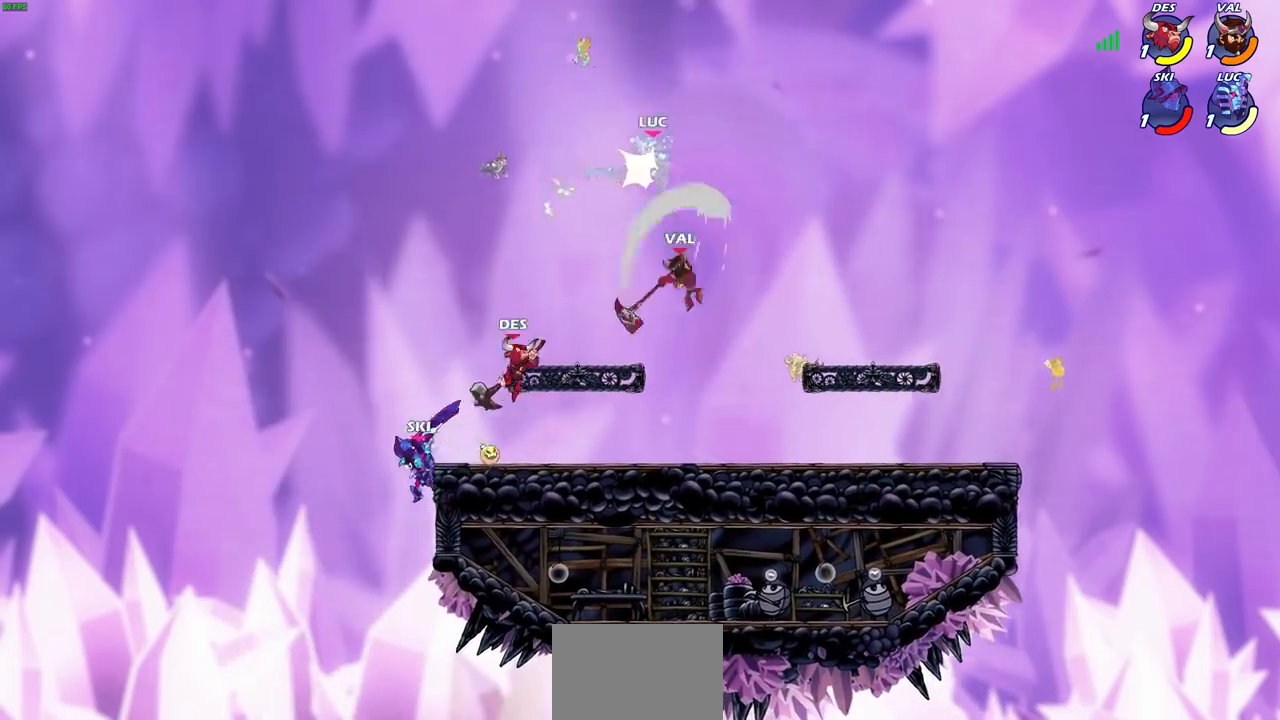
{"buttons": ["CROSS"], "left_stick": "up-right", "right_stick": "center", "events": [[367, "left_stick", "up-right"], [467, "CROSS", "down"]]}
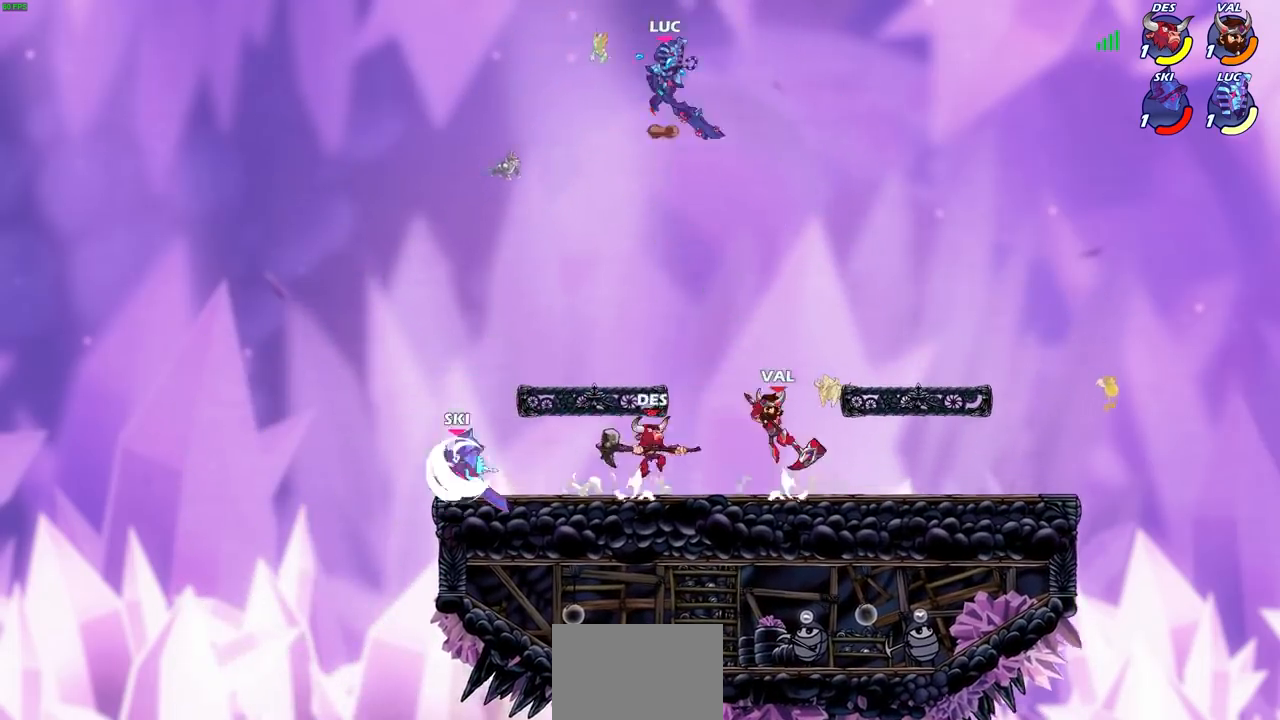
{"buttons": ["CIRCLE"], "left_stick": "down-left", "right_stick": "center", "events": [[67, "left_stick", "down"], [100, "CIRCLE", "down"], [100, "CROSS", "up"], [167, "left_stick", "down-left"]]}
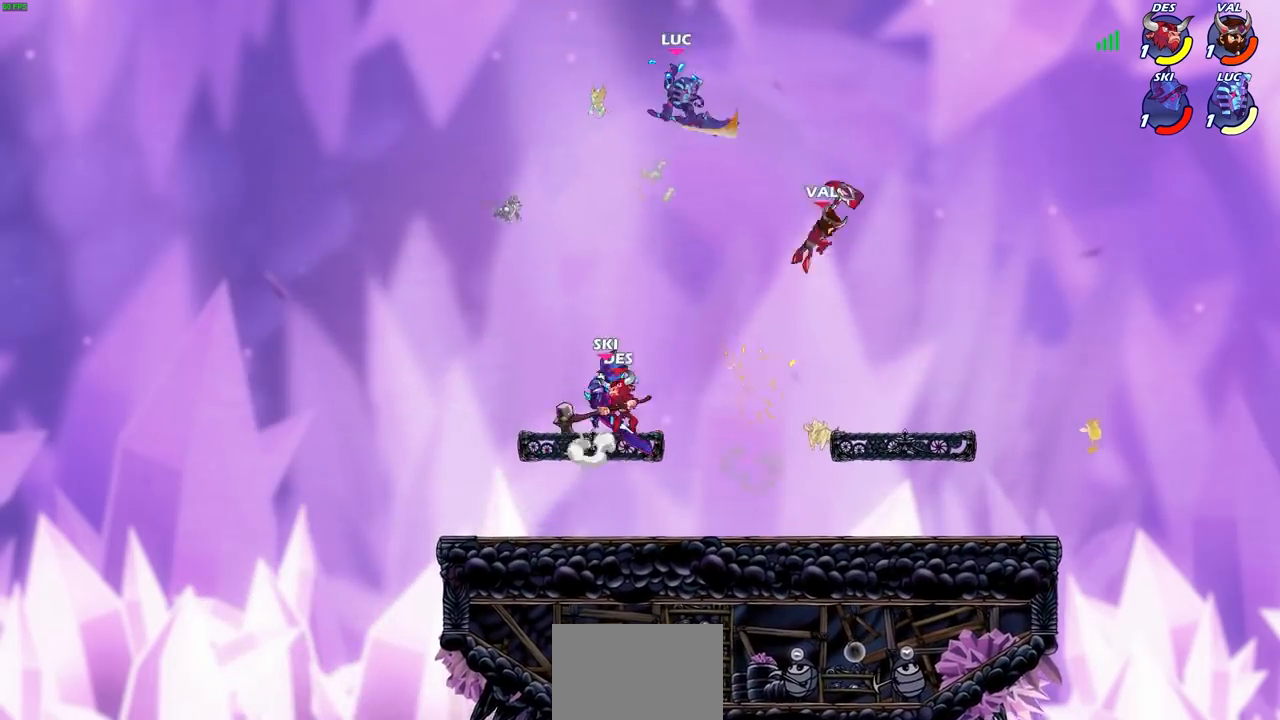
{"buttons": [], "left_stick": "left", "right_stick": "center", "events": [[233, "CIRCLE", "up"], [333, "left_stick", "left"]]}
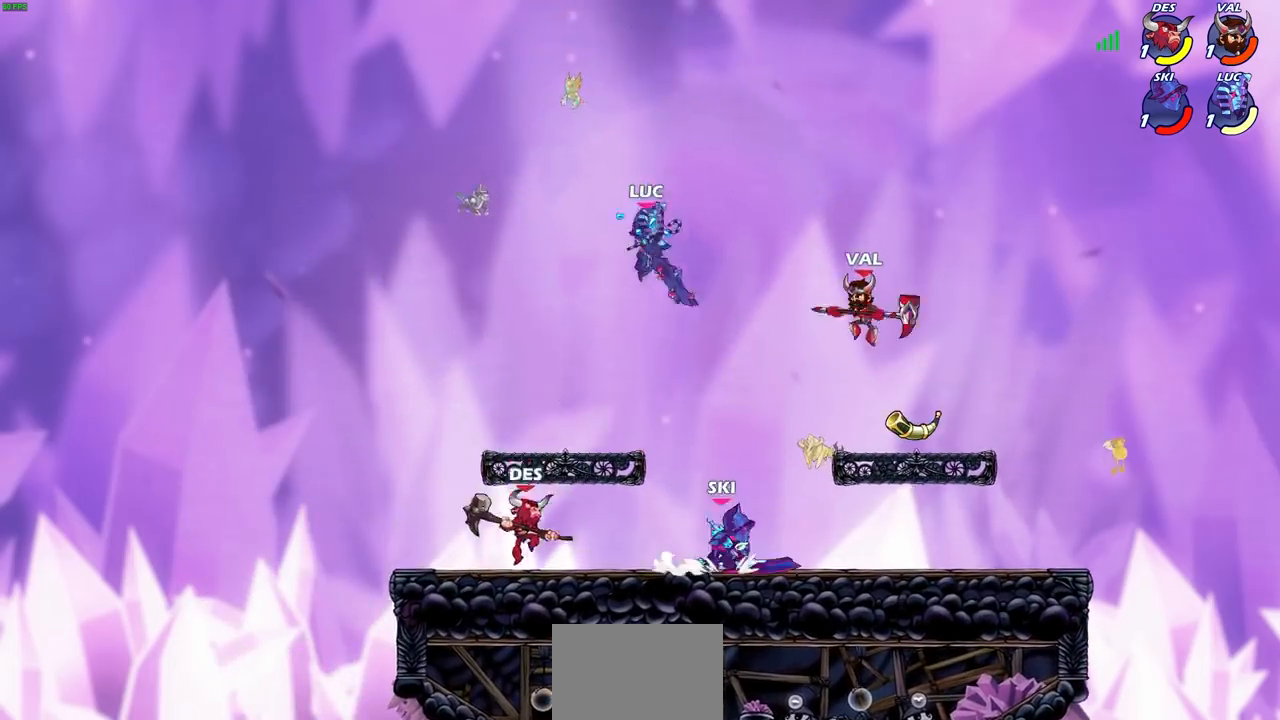
{"buttons": [], "left_stick": "down-right", "right_stick": "center", "events": [[467, "left_stick", "down-right"]]}
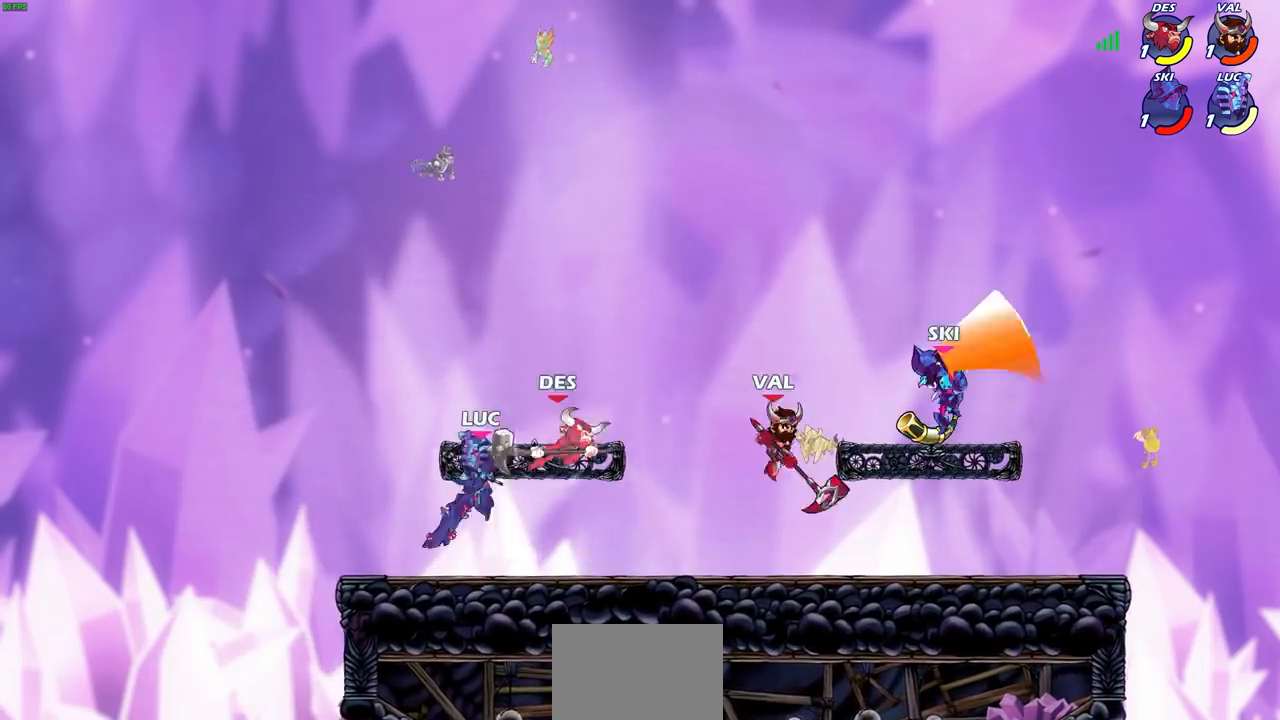
{"buttons": [], "left_stick": "center", "right_stick": "center", "events": [[133, "R1", "down"], [133, "R2", "down"], [133, "left_stick", "up-right"], [167, "CIRCLE", "down"], [200, "left_stick", "center"], [233, "CIRCLE", "up"], [233, "R1", "up"], [233, "R2", "up"], [400, "left_stick", "up-left"], [467, "left_stick", "center"]]}
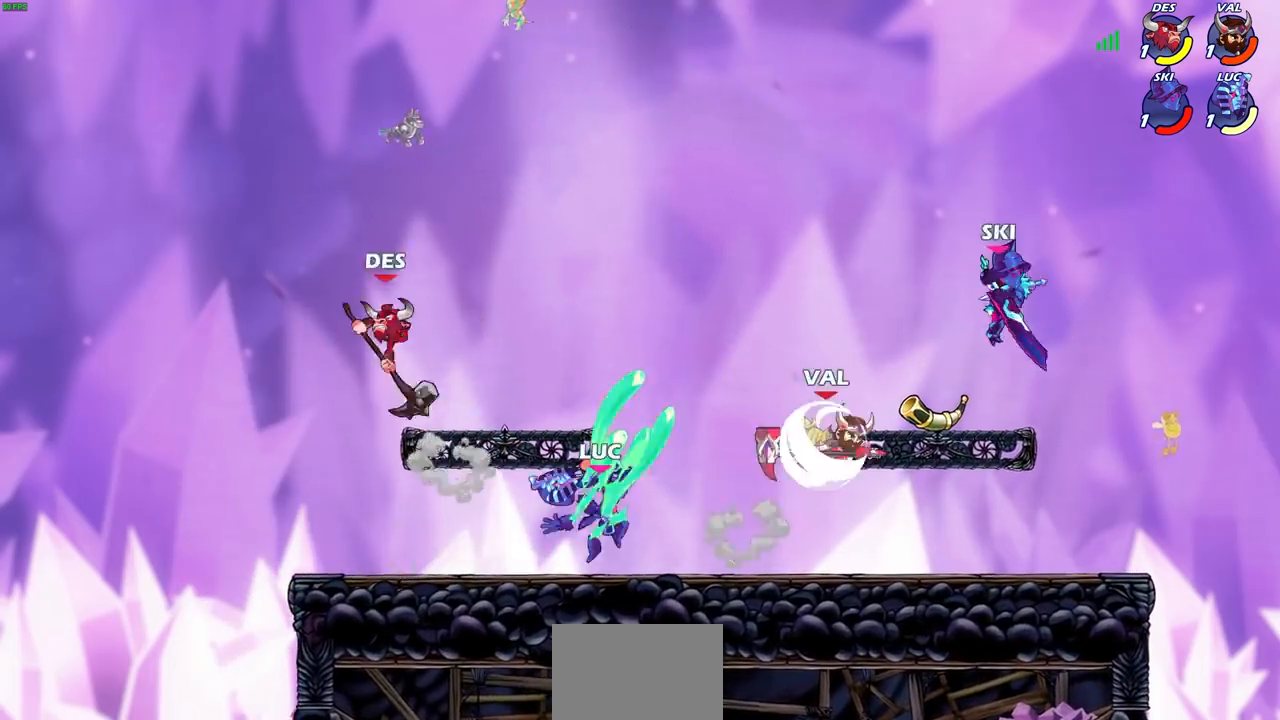
{"buttons": [], "left_stick": "center", "right_stick": "center", "events": []}
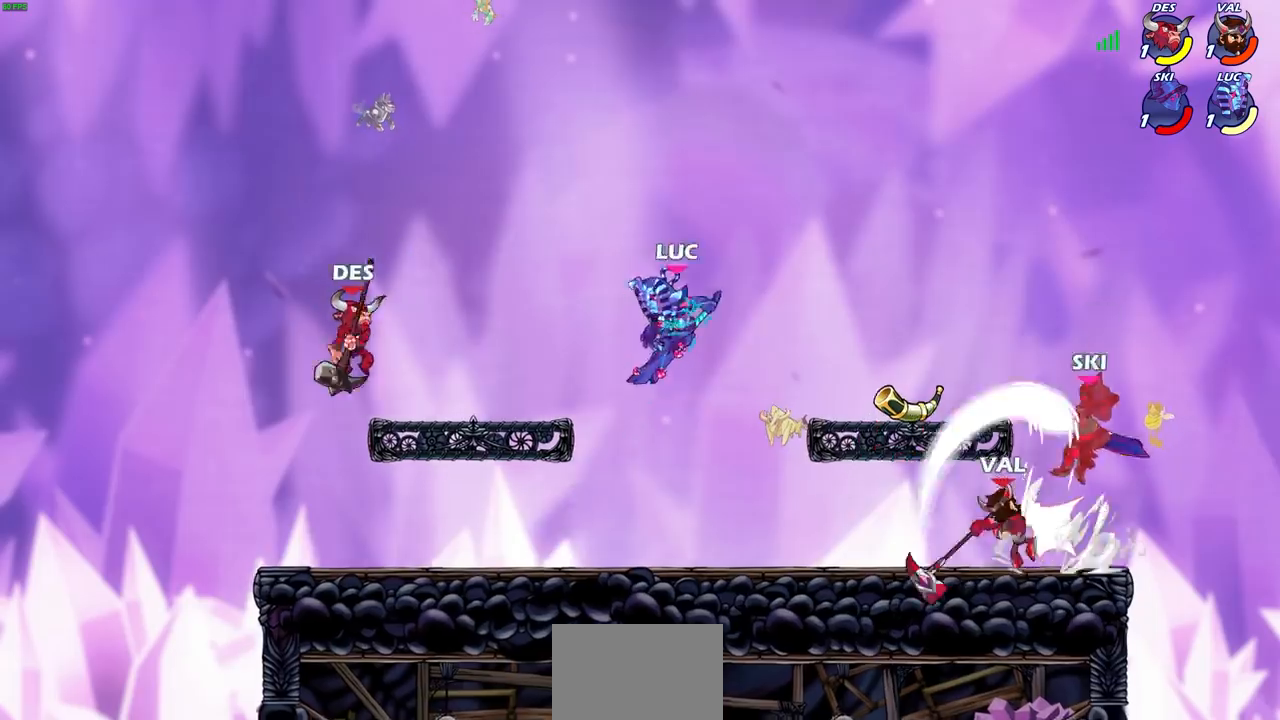
{"buttons": [], "left_stick": "up-right", "right_stick": "center", "events": [[200, "left_stick", "left"], [300, "CROSS", "down"], [434, "CROSS", "up"], [434, "left_stick", "up-right"]]}
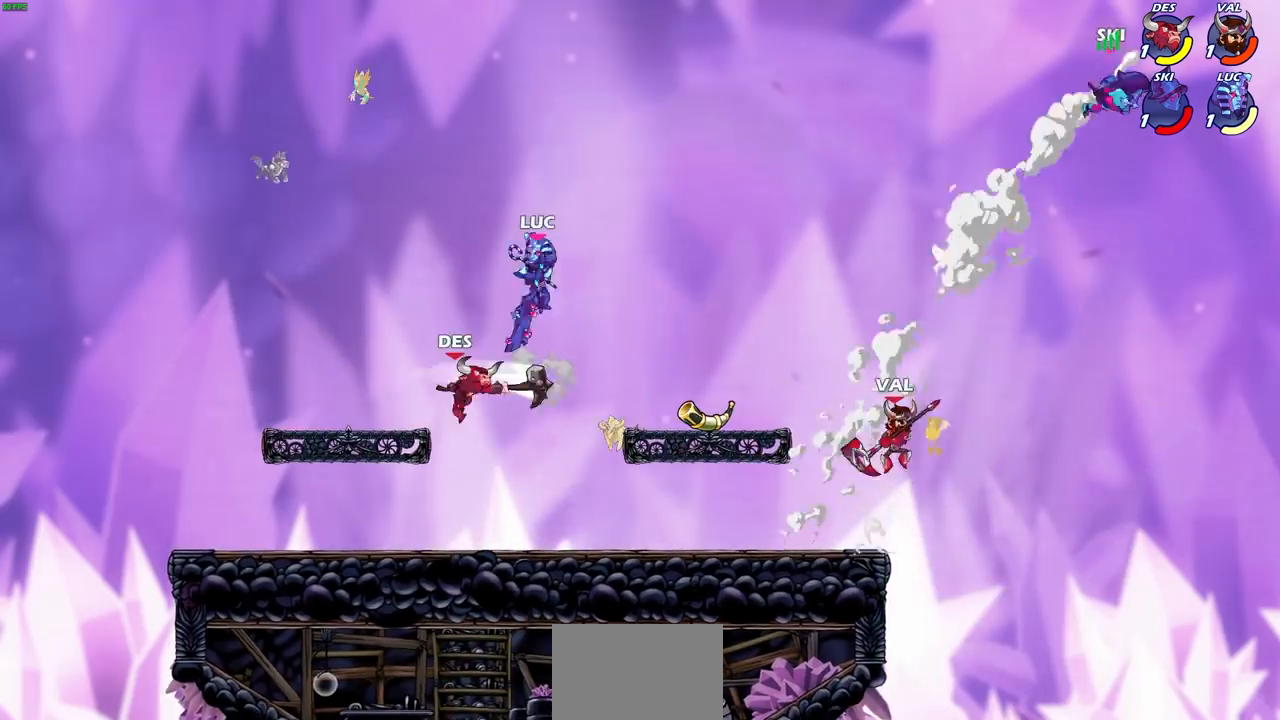
{"buttons": [], "left_stick": "down-left", "right_stick": "center", "events": [[134, "left_stick", "down-right"], [234, "left_stick", "down-left"], [301, "SQUARE", "down"], [401, "SQUARE", "up"]]}
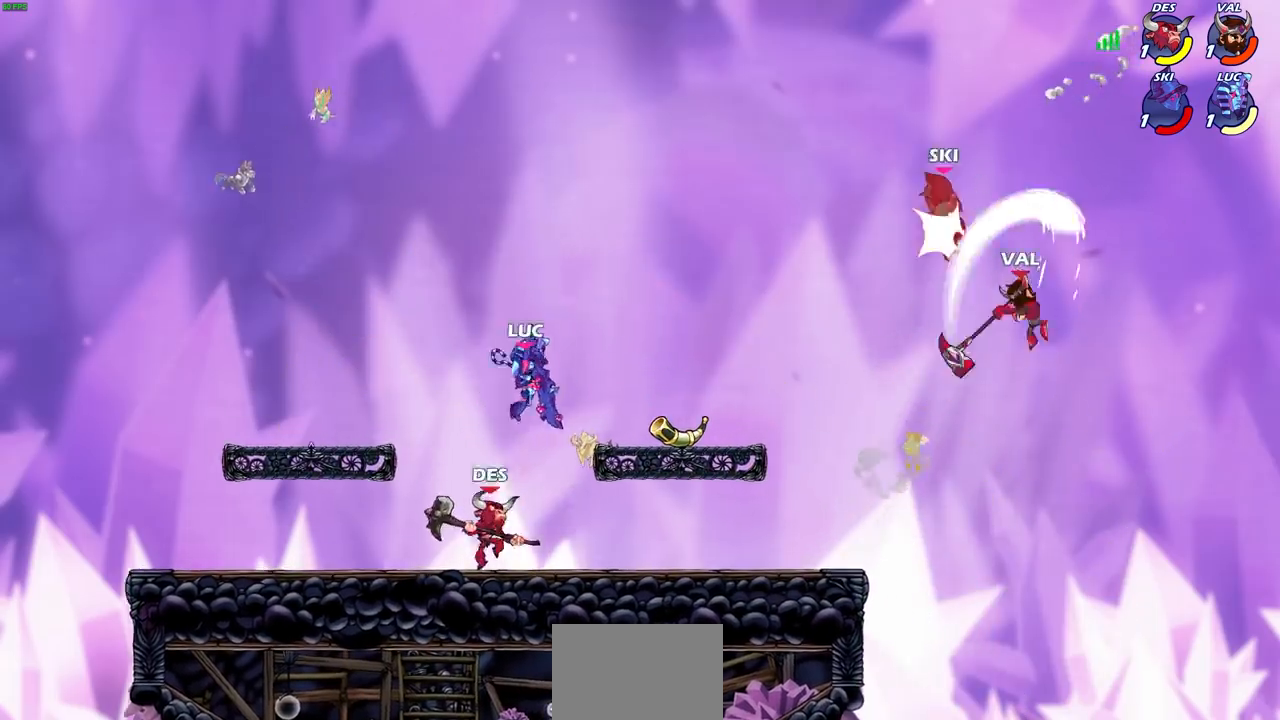
{"buttons": [], "left_stick": "up-right", "right_stick": "center", "events": [[167, "left_stick", "left"], [333, "CROSS", "down"], [333, "left_stick", "up-right"], [367, "SQUARE", "down"], [434, "CROSS", "up"], [434, "SQUARE", "up"]]}
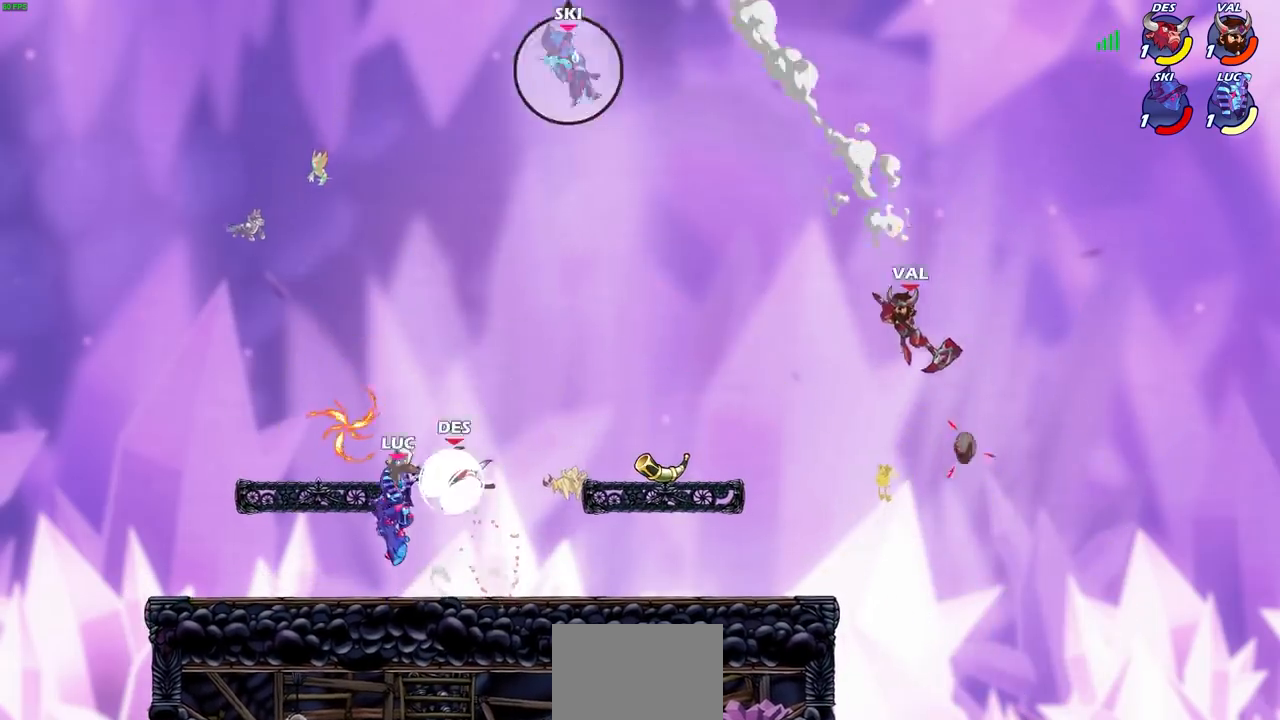
{"buttons": [], "left_stick": "left", "right_stick": "center", "events": [[34, "left_stick", "right"], [200, "left_stick", "up"], [267, "left_stick", "left"]]}
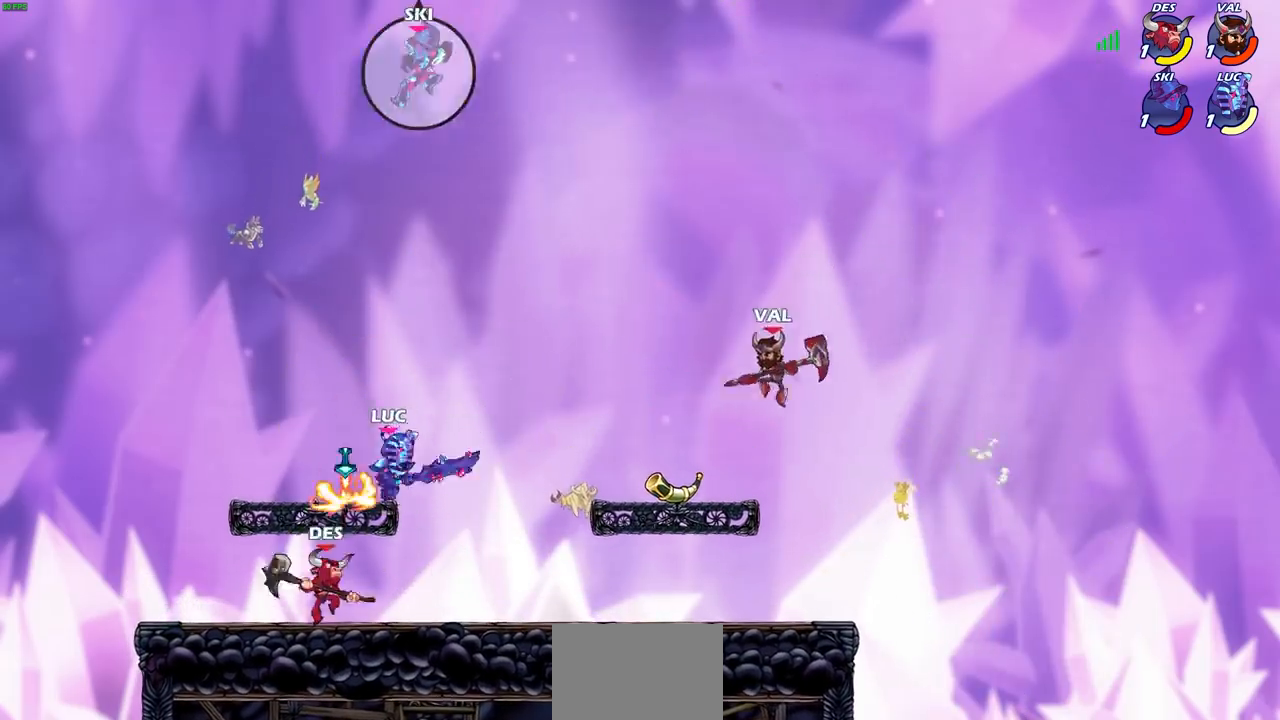
{"buttons": [], "left_stick": "down-left", "right_stick": "center", "events": [[67, "CROSS", "down"], [134, "left_stick", "up-left"], [234, "CROSS", "up"], [301, "left_stick", "left"], [434, "left_stick", "down-left"]]}
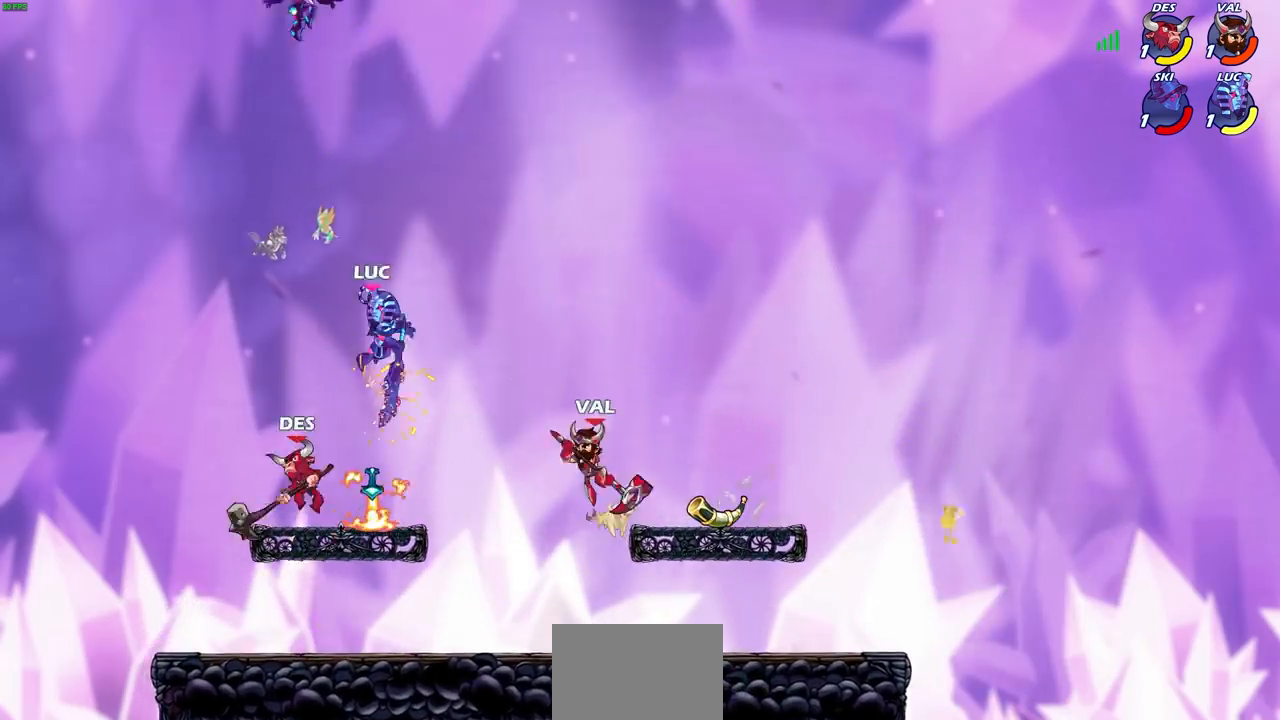
{"buttons": ["R2"], "left_stick": "down", "right_stick": "center", "events": [[100, "left_stick", "right"], [267, "R2", "down"], [500, "left_stick", "down"]]}
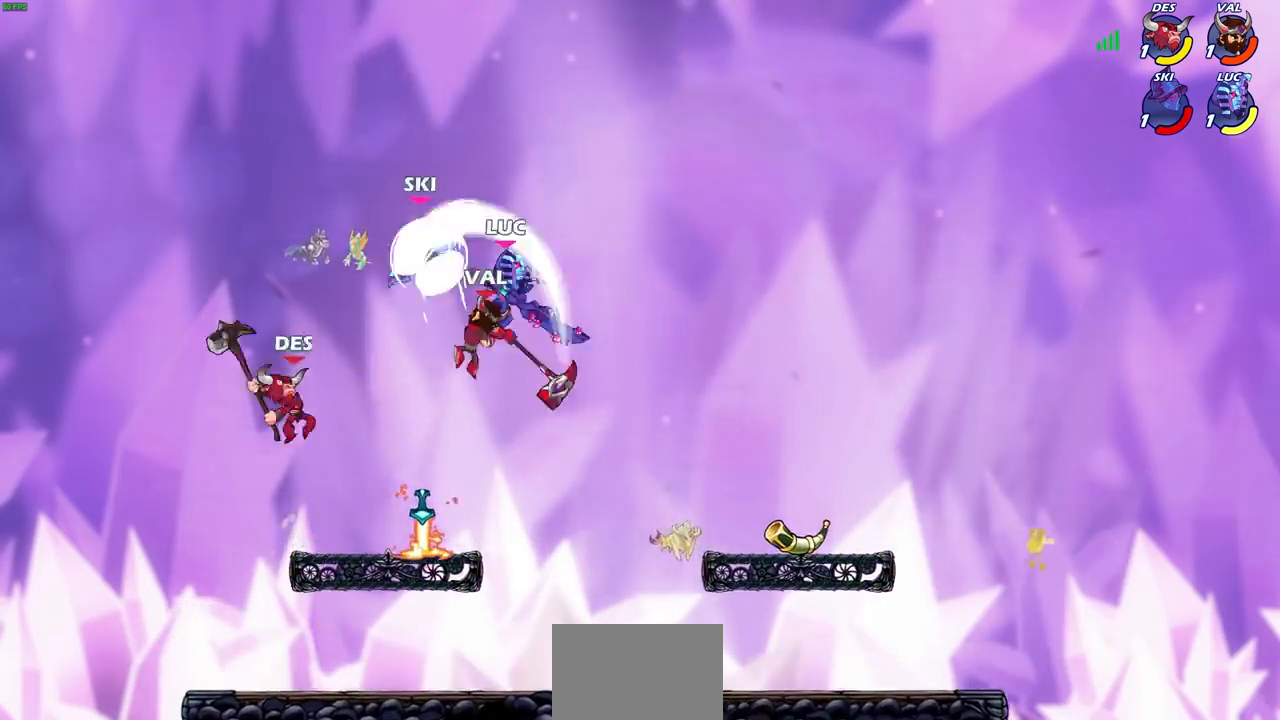
{"buttons": [], "left_stick": "center", "right_stick": "center", "events": [[67, "left_stick", "down-left"], [167, "CIRCLE", "down"], [167, "R2", "up"], [201, "left_stick", "up-left"], [267, "CIRCLE", "up"], [401, "left_stick", "center"]]}
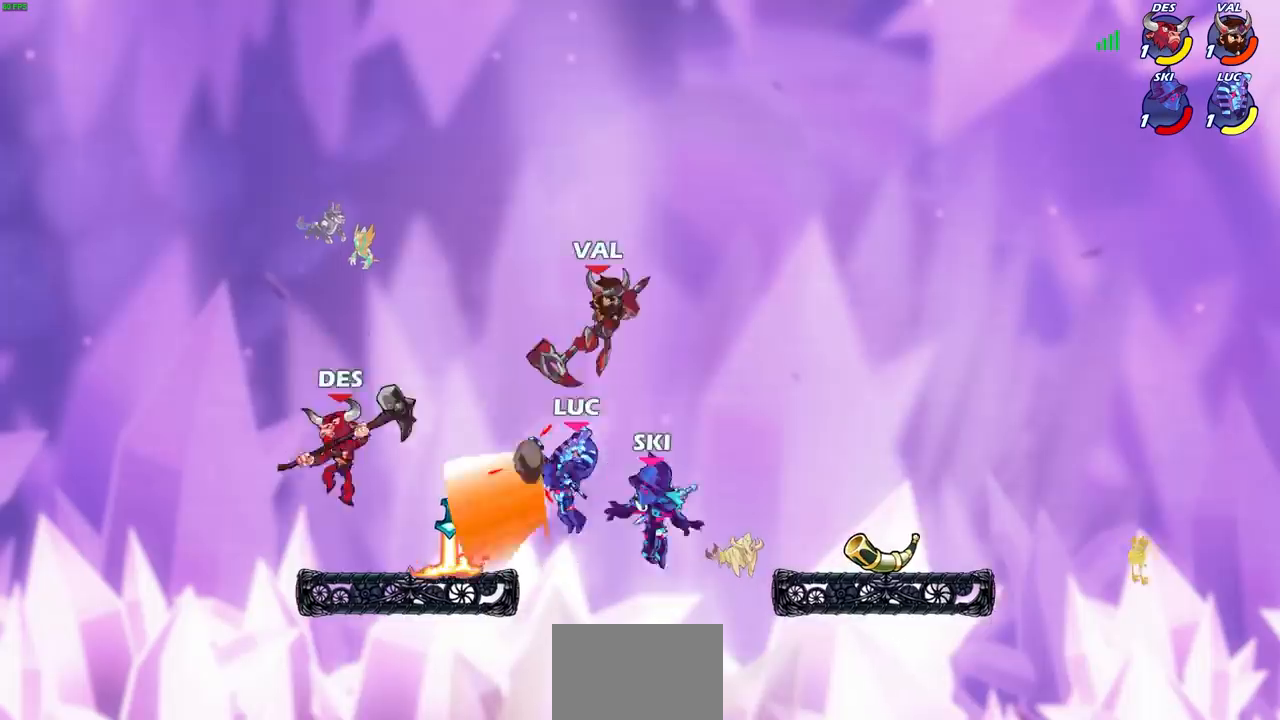
{"buttons": [], "left_stick": "left", "right_stick": "center", "events": [[67, "left_stick", "up-right"], [334, "left_stick", "up-left"], [400, "left_stick", "left"]]}
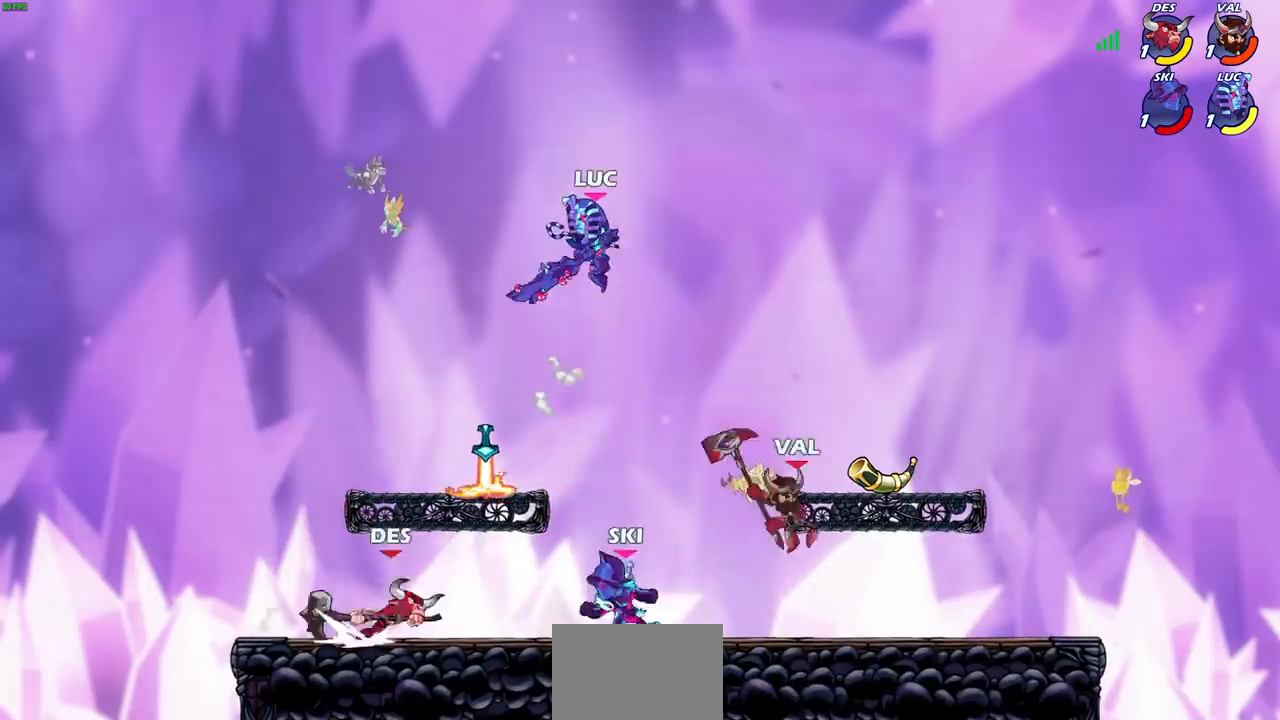
{"buttons": [], "left_stick": "down", "right_stick": "center", "events": [[67, "left_stick", "down-left"], [134, "CROSS", "down"], [267, "CROSS", "up"], [401, "left_stick", "down-right"], [468, "left_stick", "down"]]}
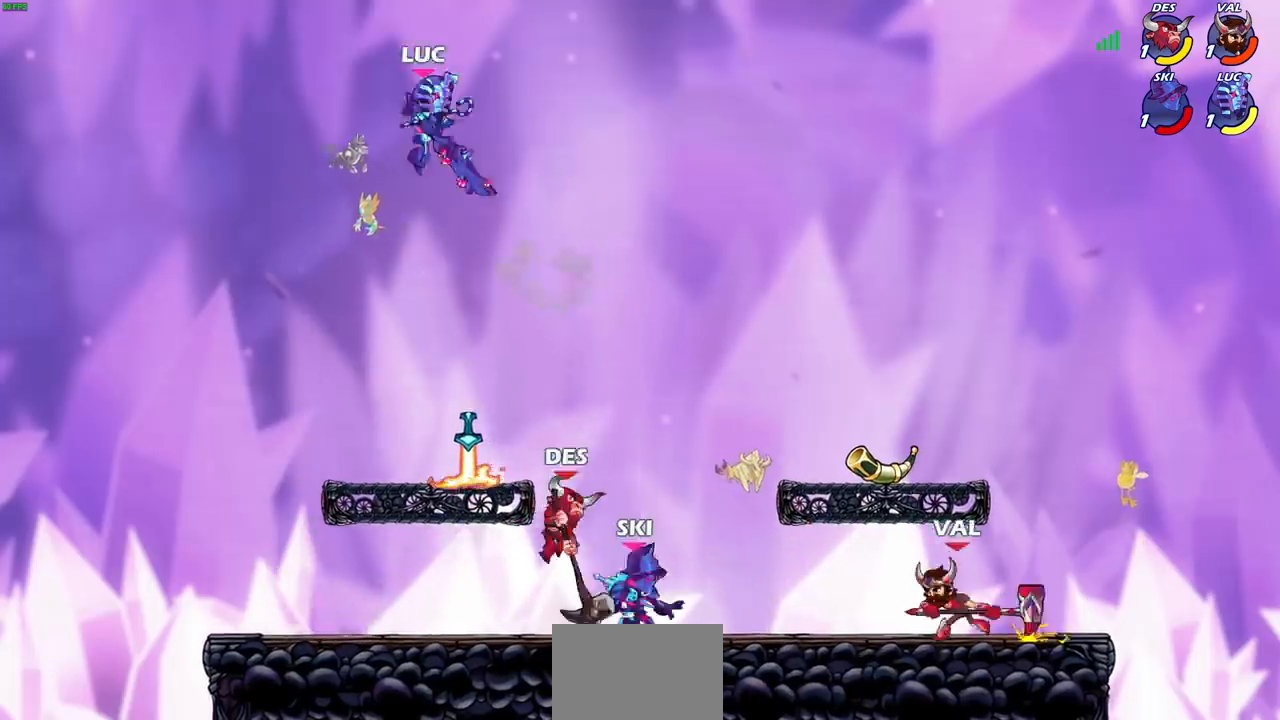
{"buttons": ["CIRCLE"], "left_stick": "down", "right_stick": "center", "events": [[67, "CIRCLE", "down"]]}
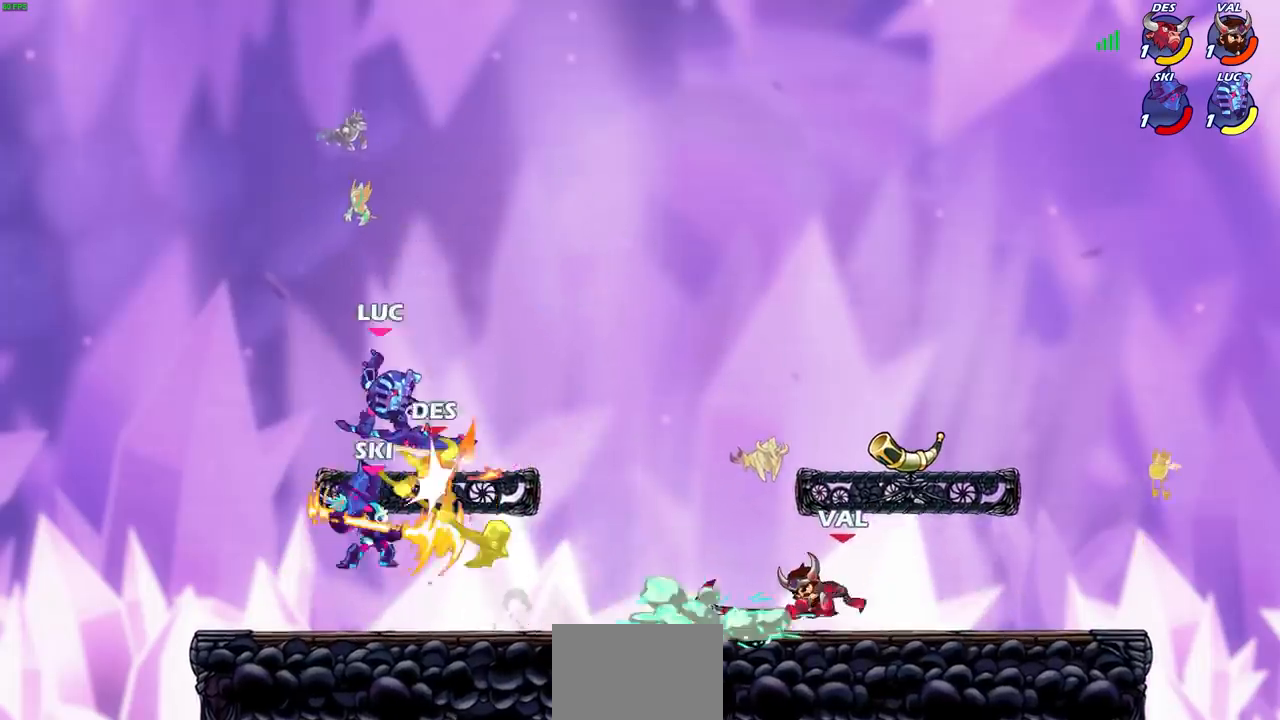
{"buttons": [], "left_stick": "left", "right_stick": "center", "events": [[234, "CIRCLE", "up"], [267, "left_stick", "center"], [501, "left_stick", "left"]]}
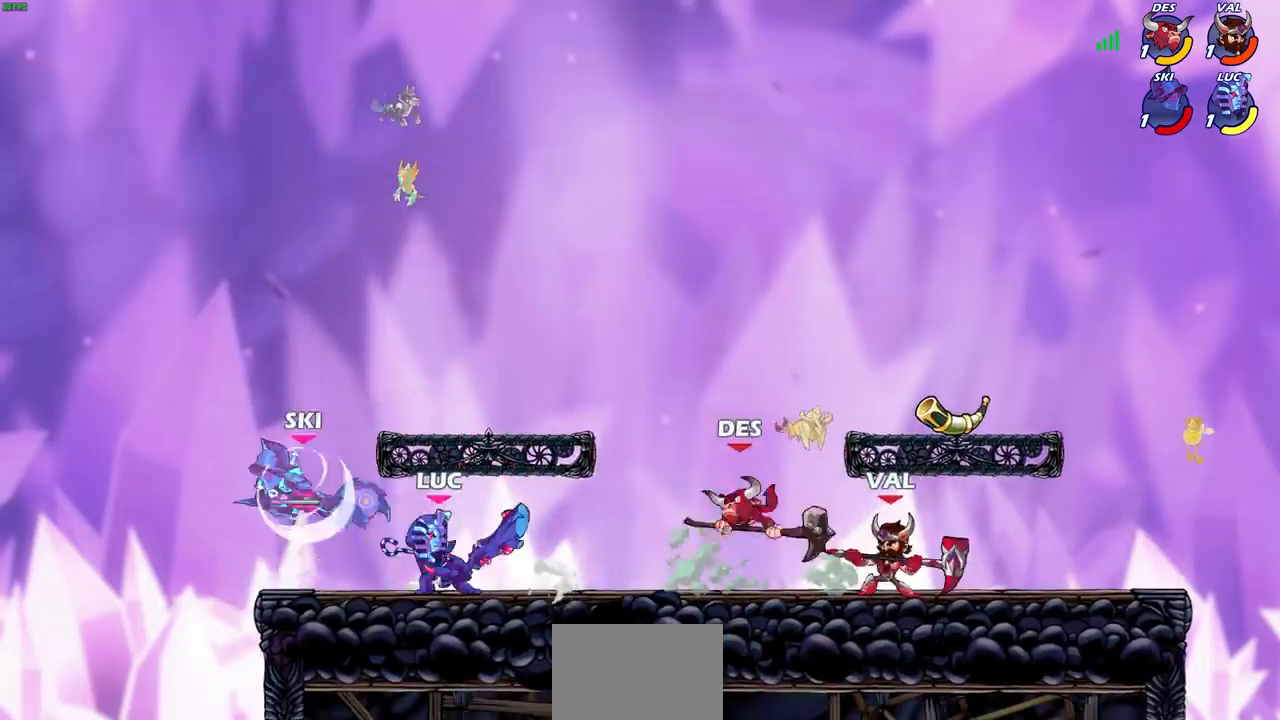
{"buttons": [], "left_stick": "right", "right_stick": "center", "events": [[233, "left_stick", "right"], [300, "R1", "down"], [300, "R2", "down"], [334, "CIRCLE", "down"], [434, "CIRCLE", "up"], [434, "R1", "up"], [434, "R2", "up"]]}
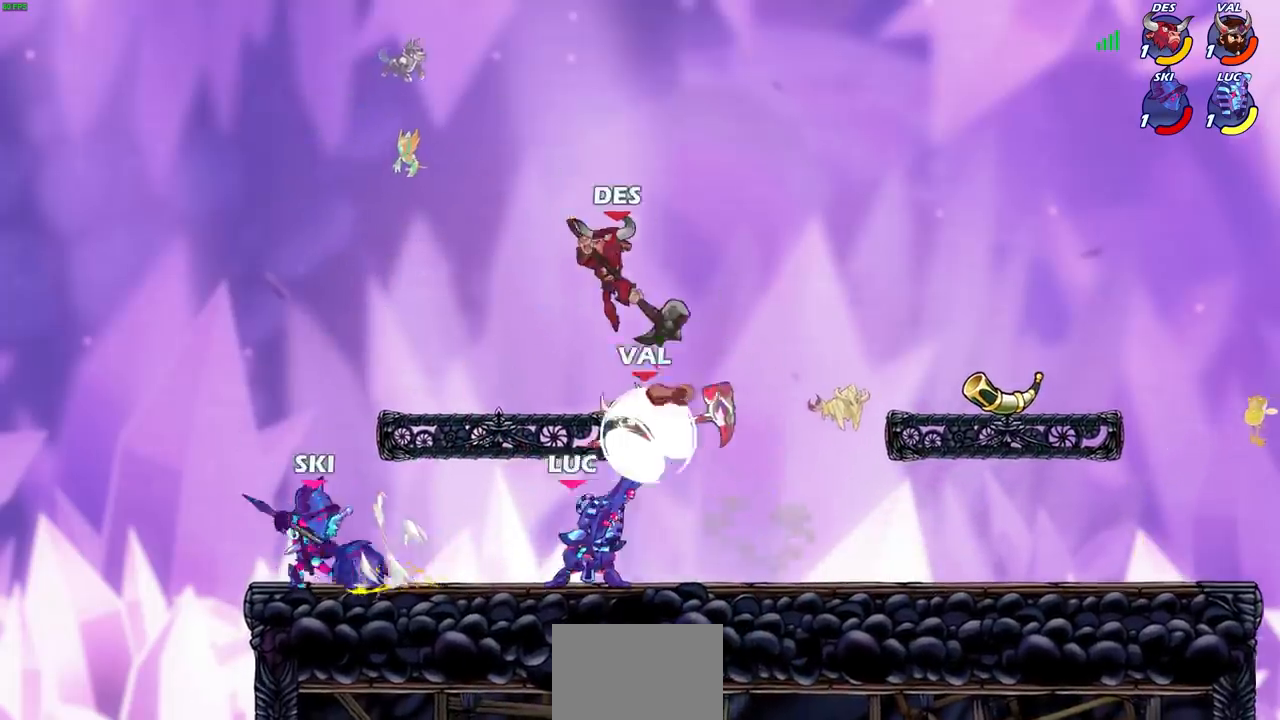
{"buttons": [], "left_stick": "up-left", "right_stick": "center", "events": [[34, "CIRCLE", "down"], [34, "left_stick", "center"], [100, "CIRCLE", "up"], [401, "left_stick", "up-left"]]}
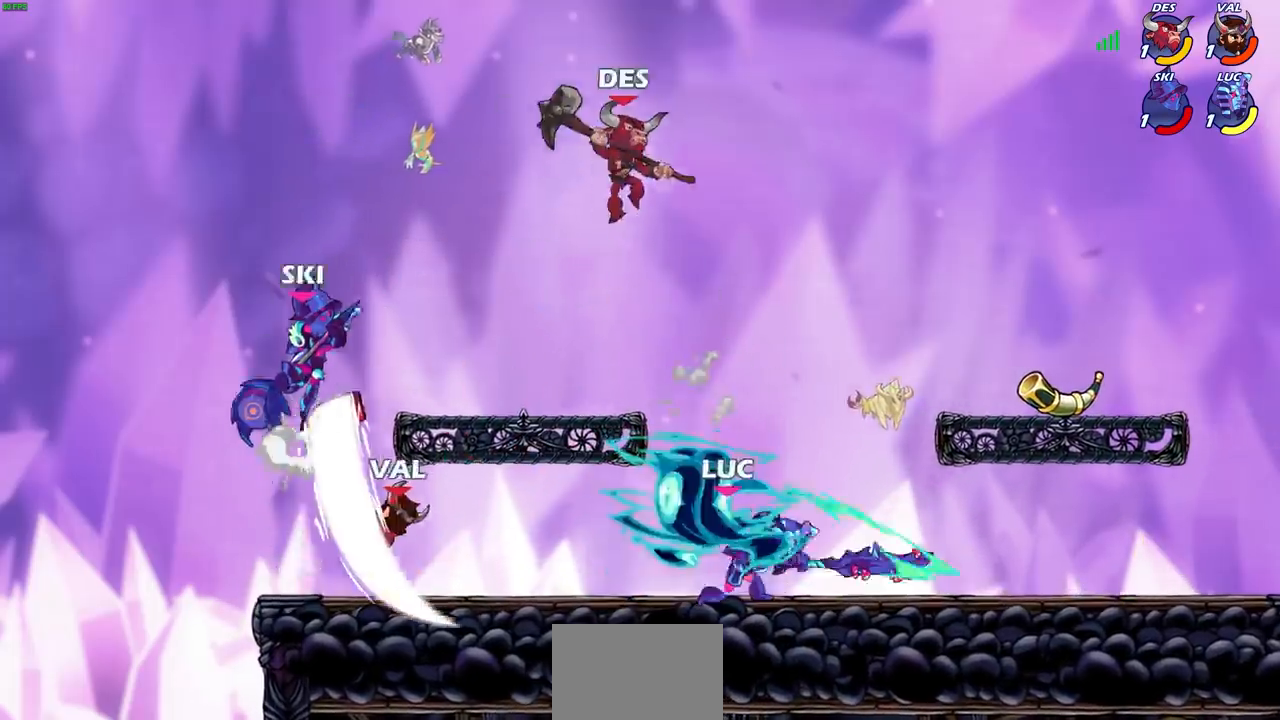
{"buttons": ["CROSS", "R1", "R2"], "left_stick": "up", "right_stick": "center", "events": [[33, "left_stick", "center"], [367, "left_stick", "up"], [434, "CROSS", "down"], [500, "R1", "down"], [500, "R2", "down"]]}
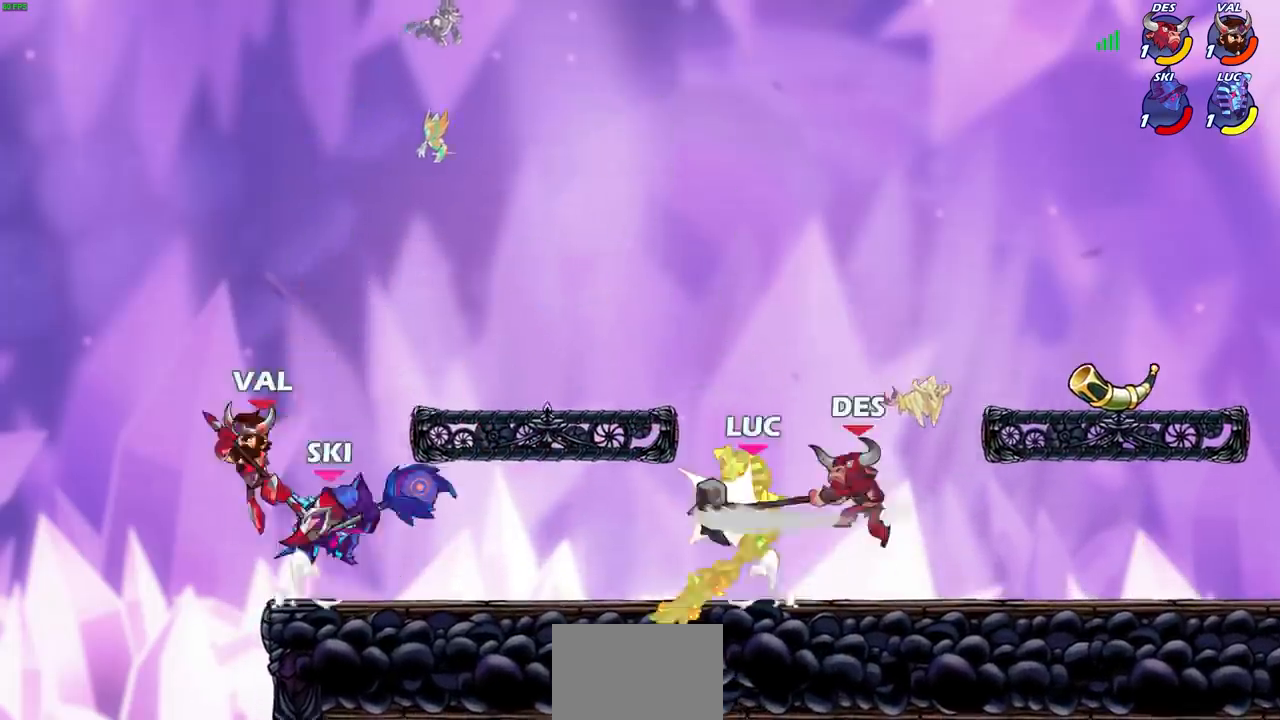
{"buttons": ["CROSS"], "left_stick": "up-left", "right_stick": "center", "events": [[34, "CROSS", "up"], [201, "left_stick", "up-right"], [234, "R1", "up"], [234, "R2", "up"], [401, "left_stick", "up-left"], [434, "CROSS", "down"]]}
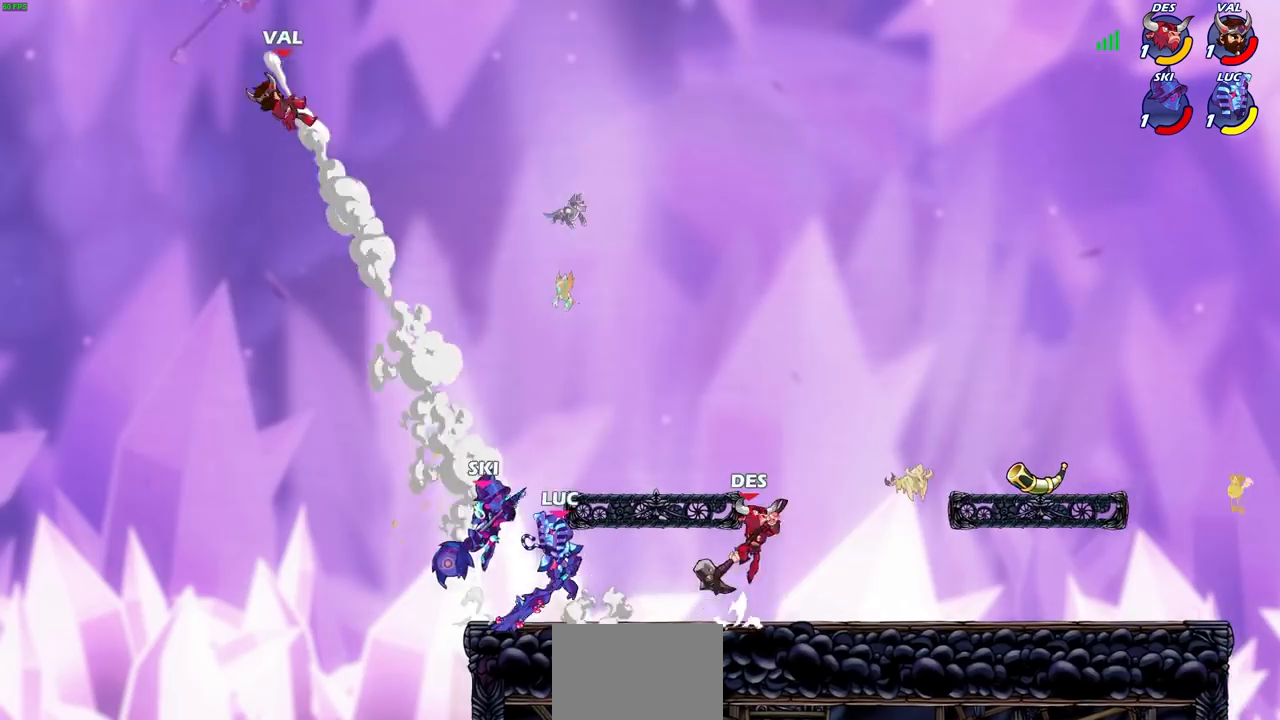
{"buttons": [], "left_stick": "center", "right_stick": "center", "events": [[67, "CROSS", "up"], [100, "left_stick", "up"], [300, "left_stick", "up-left"], [334, "CROSS", "down"], [400, "CIRCLE", "down"], [400, "CROSS", "up"], [467, "CIRCLE", "up"], [500, "left_stick", "center"]]}
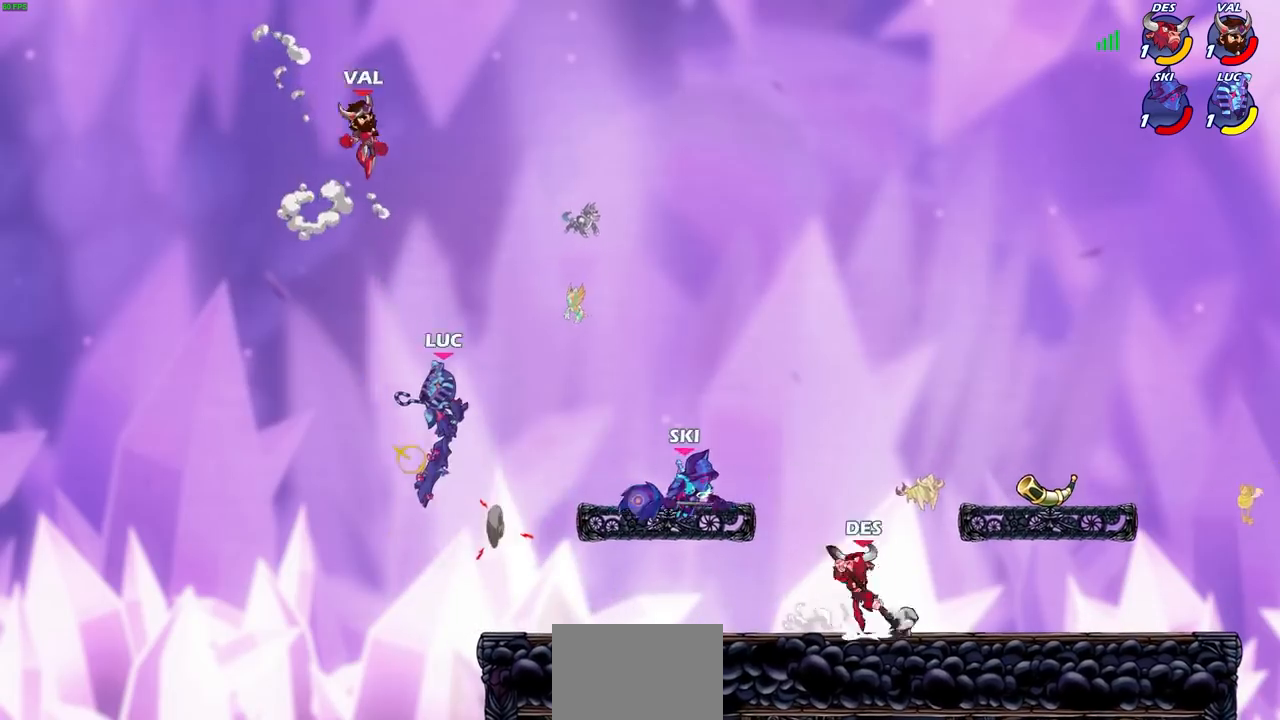
{"buttons": [], "left_stick": "up-left", "right_stick": "center", "events": [[100, "left_stick", "right"], [434, "left_stick", "up-left"]]}